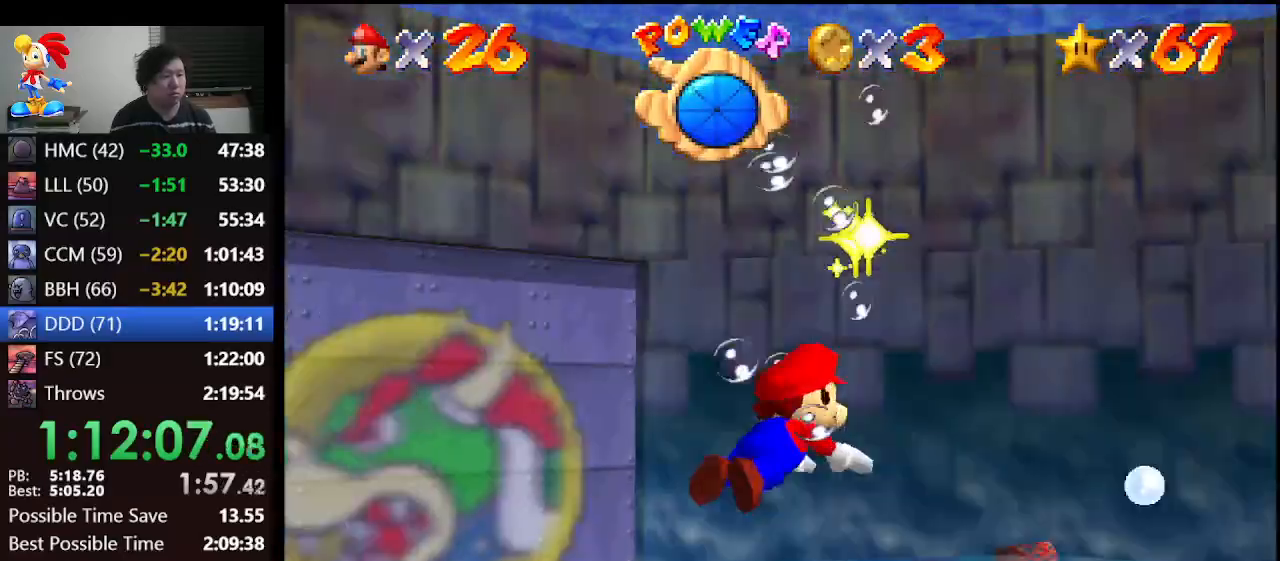
Gameplay with a controller (Nintendo layout); each line is a JSON object with the inputs held at the frame after it. "events" lists button and stick changes between this image and that frame as [ms after this image, input, new state], when the widget could be followed in between. Not read: L1 L3 R3.
{"buttons": [], "left_stick": "center", "events": [[133, "C_RIGHT", "up"]]}
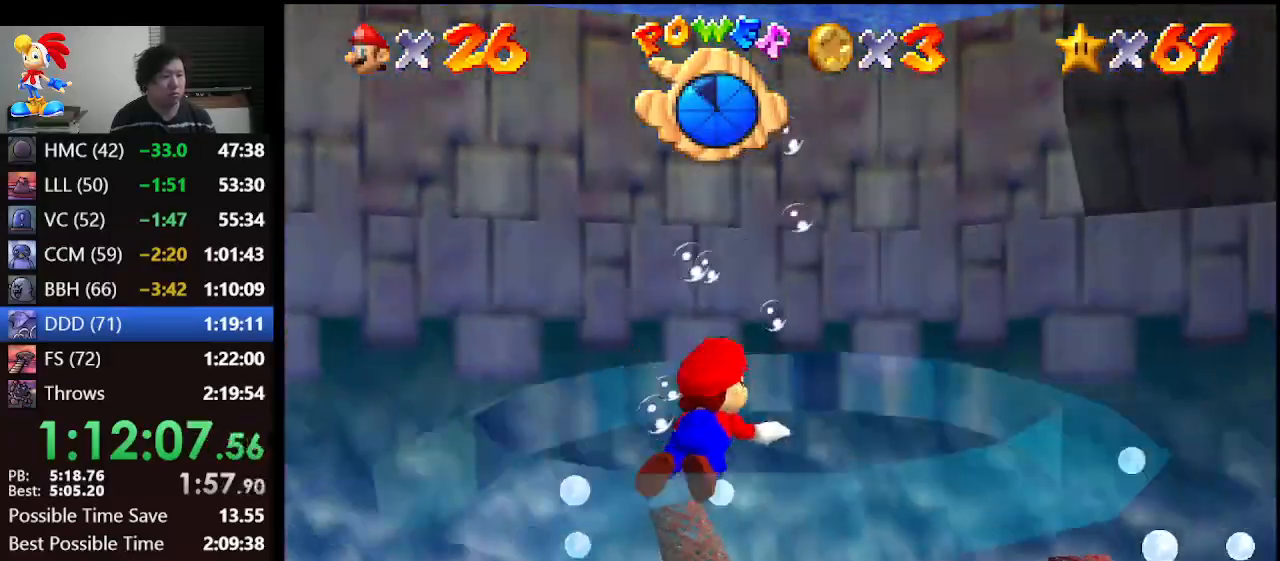
{"buttons": [], "left_stick": "center", "events": [[167, "C_LEFT", "down"], [267, "C_LEFT", "up"]]}
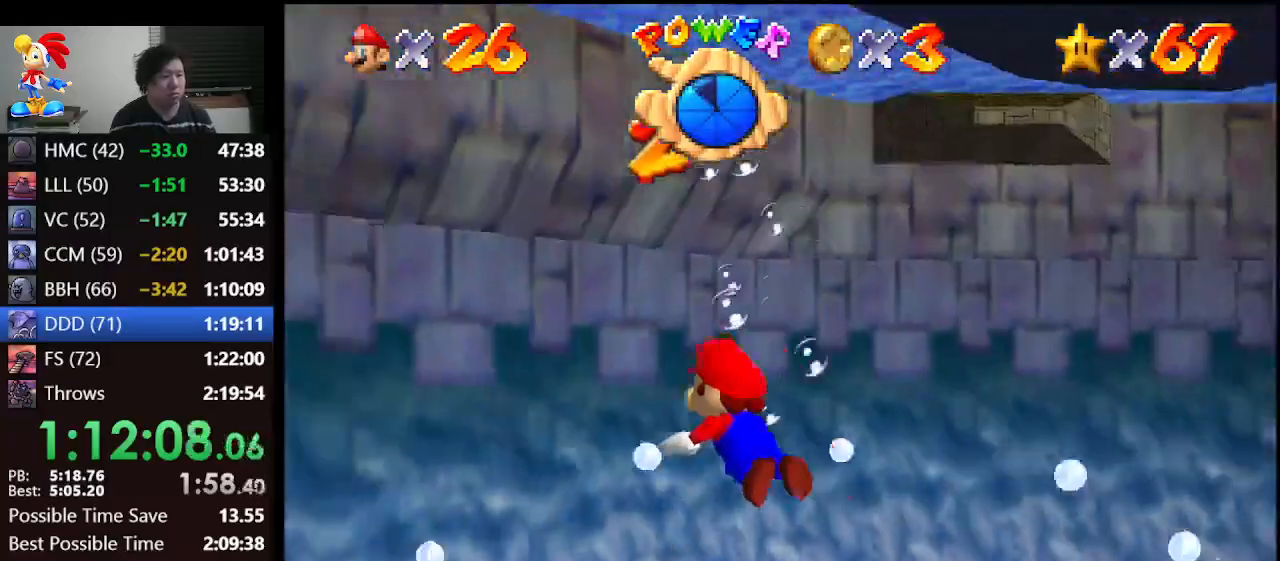
{"buttons": [], "left_stick": "center", "events": []}
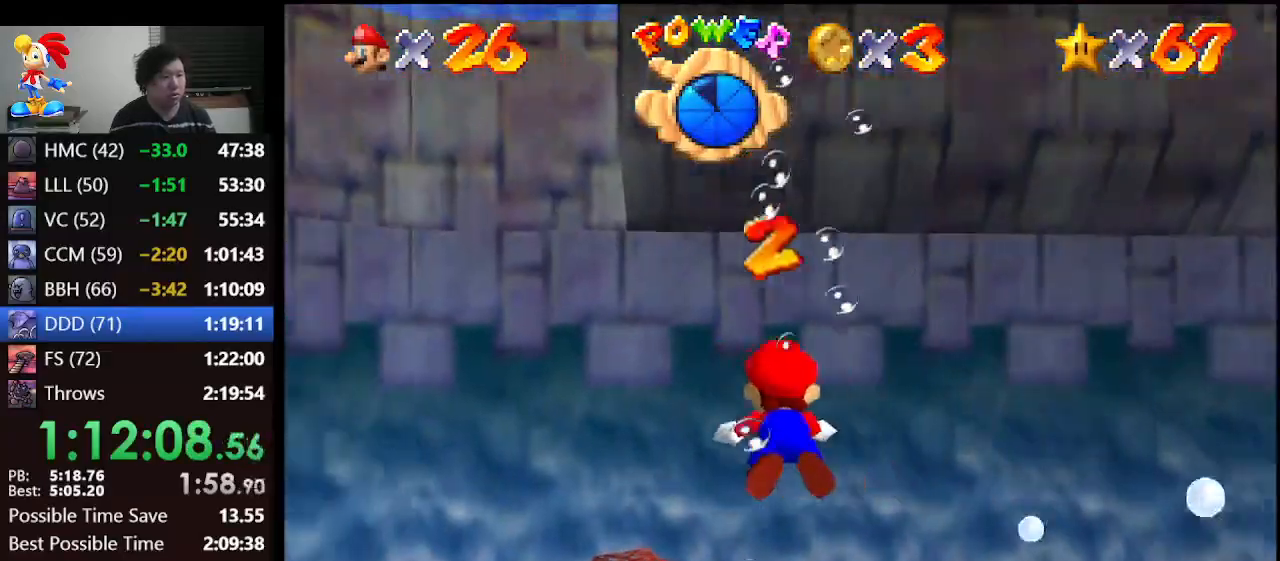
{"buttons": ["C_LEFT"], "left_stick": "center", "events": [[467, "C_LEFT", "down"]]}
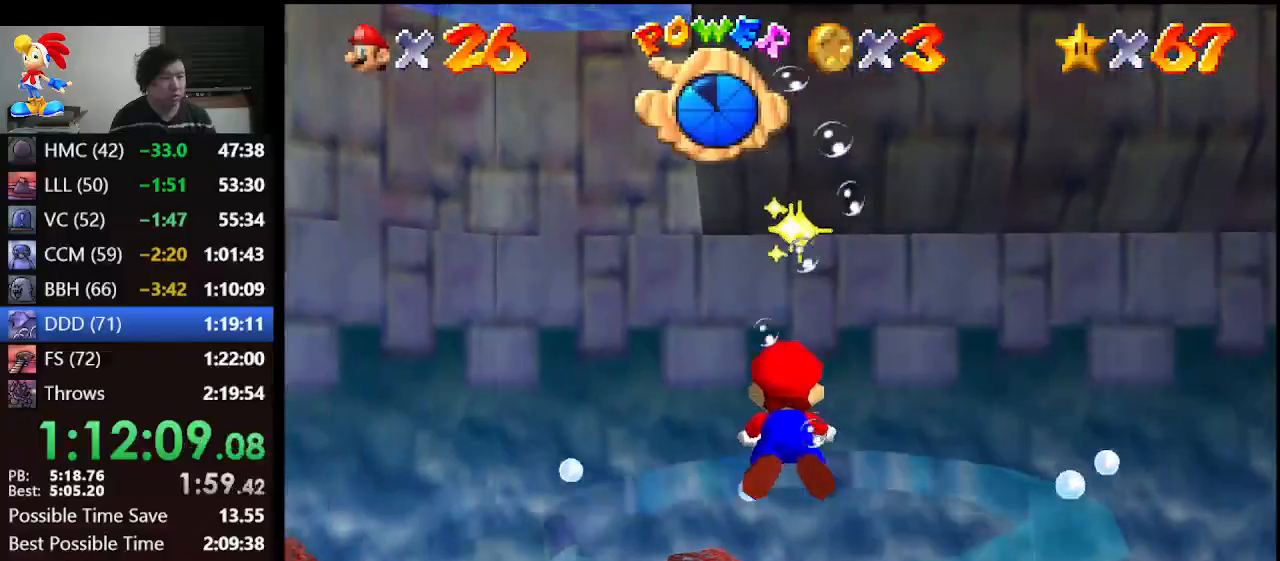
{"buttons": [], "left_stick": "center", "events": [[100, "C_LEFT", "up"], [233, "left_stick", "right"], [400, "left_stick", "center"]]}
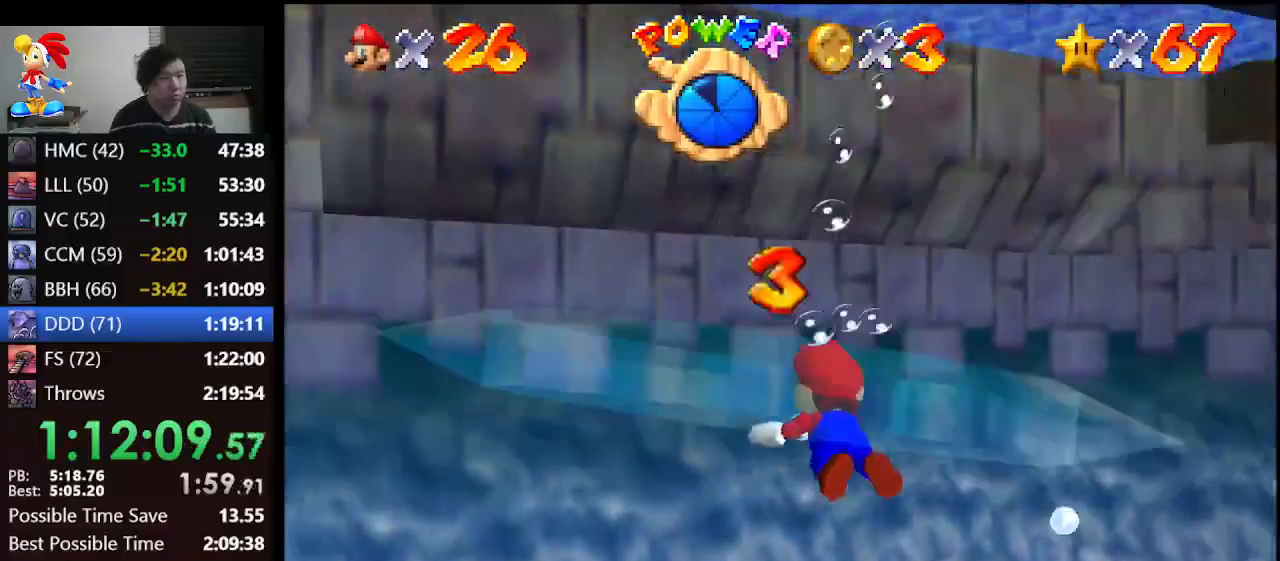
{"buttons": [], "left_stick": "center", "events": []}
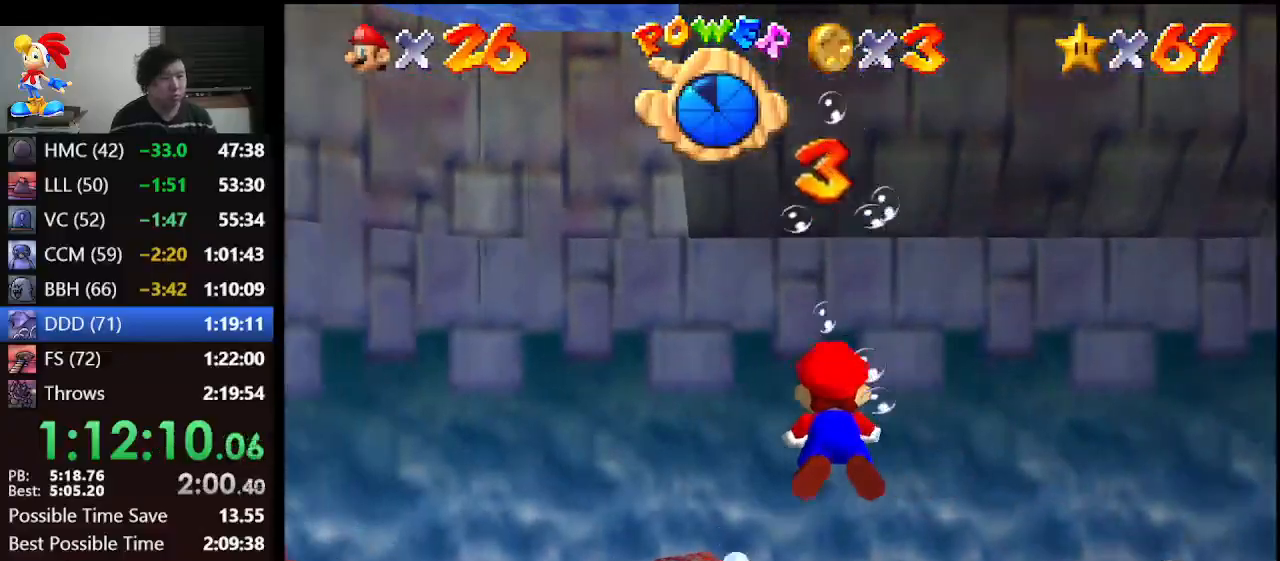
{"buttons": [], "left_stick": "up", "events": [[133, "left_stick", "up"]]}
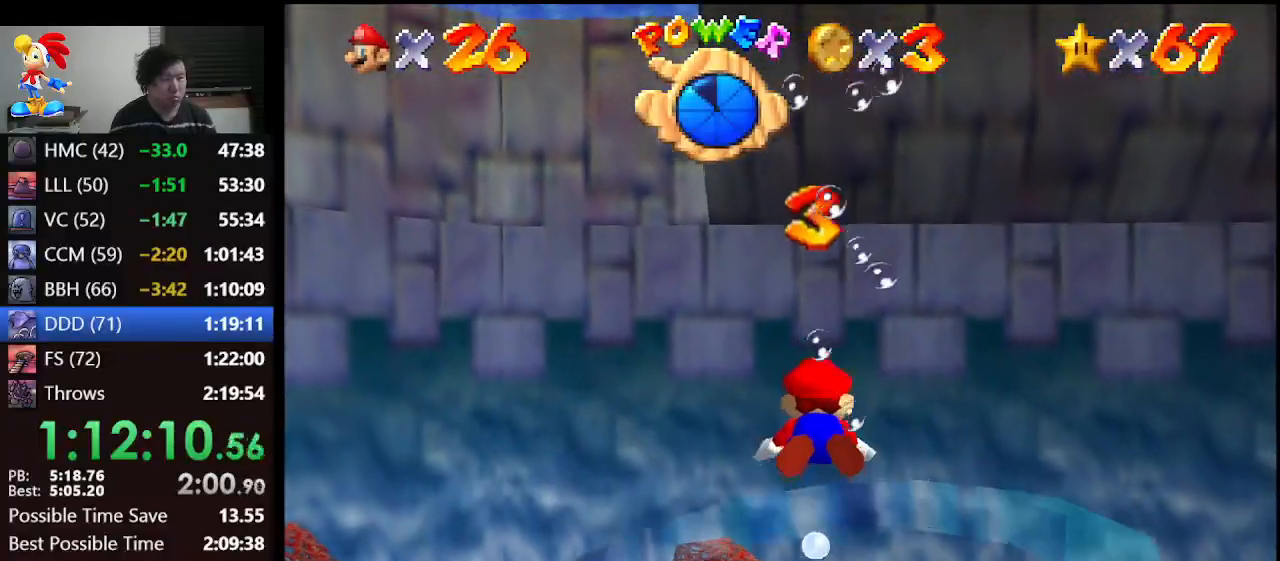
{"buttons": [], "left_stick": "up", "events": []}
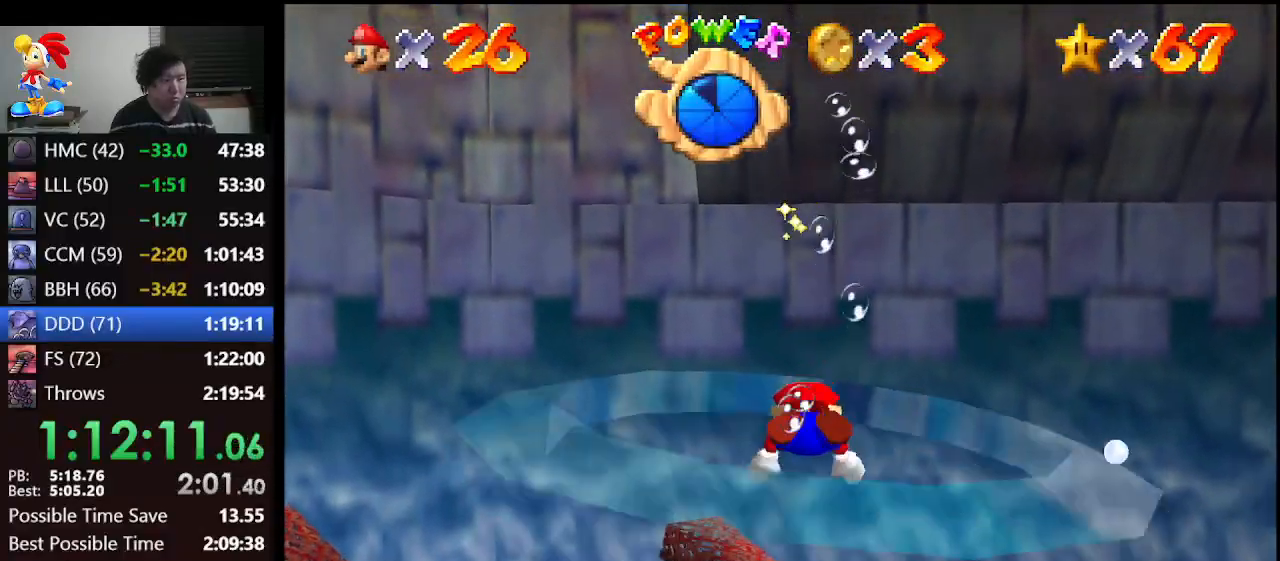
{"buttons": ["A"], "left_stick": "up", "events": [[33, "A", "down"]]}
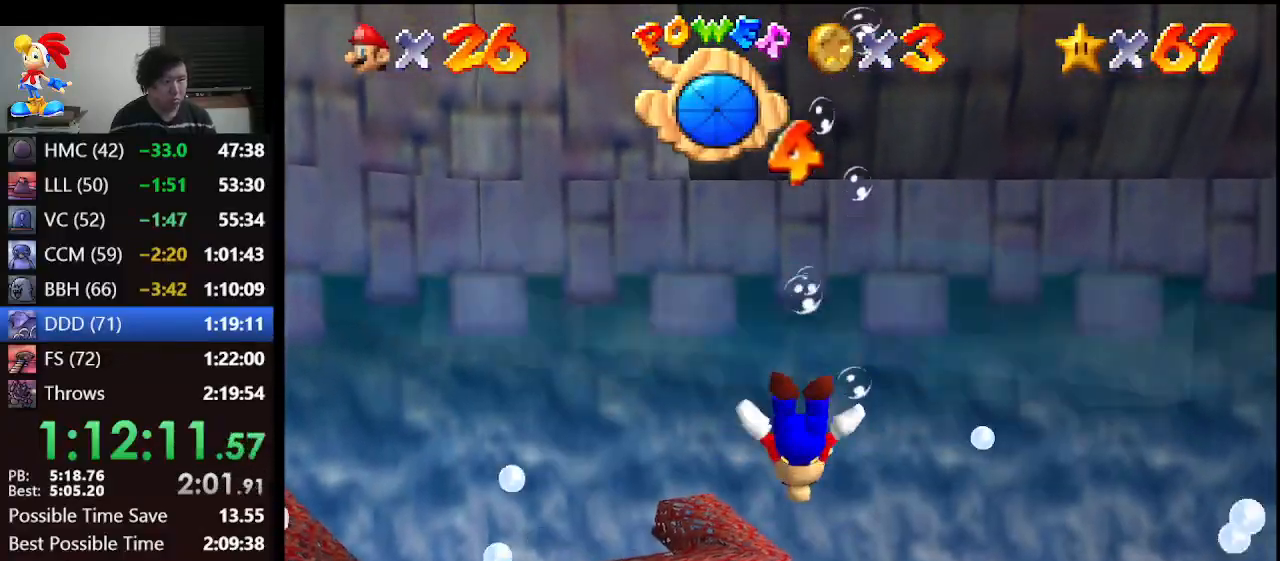
{"buttons": ["A"], "left_stick": "up", "events": [[233, "A", "up"], [400, "A", "down"]]}
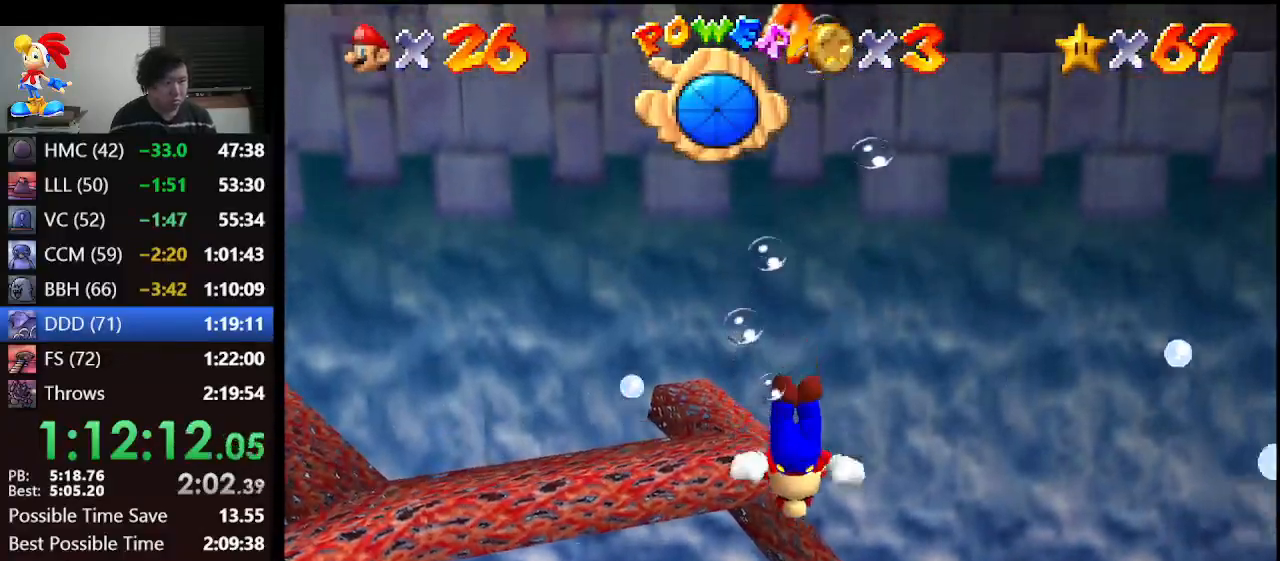
{"buttons": [], "left_stick": "up", "events": [[500, "A", "up"]]}
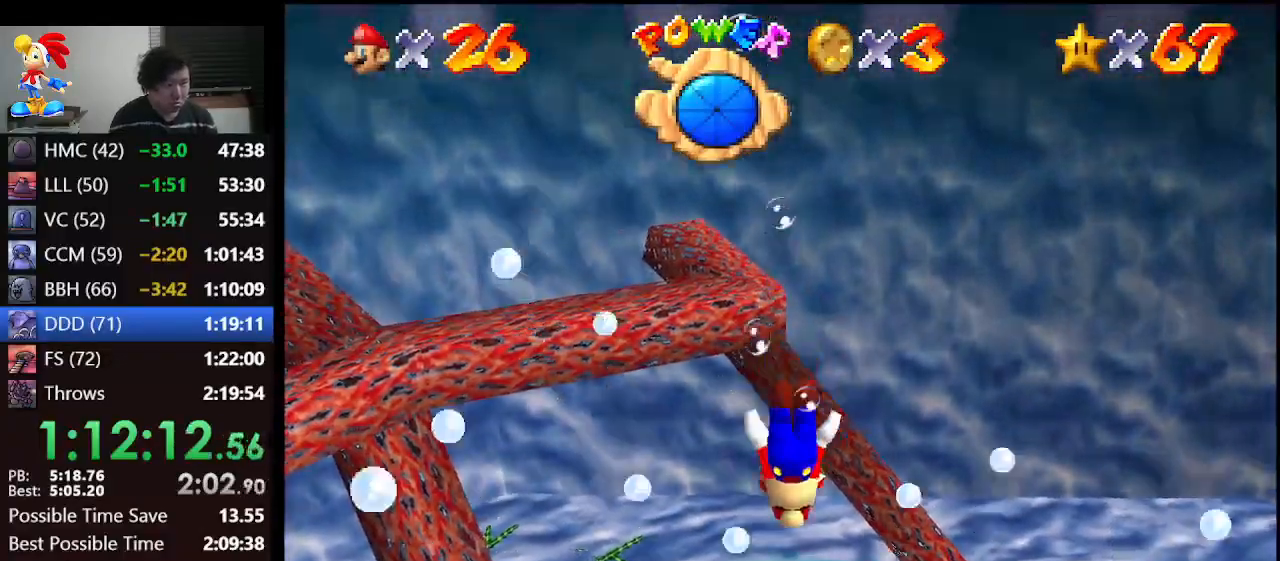
{"buttons": ["A"], "left_stick": "up", "events": [[200, "A", "down"]]}
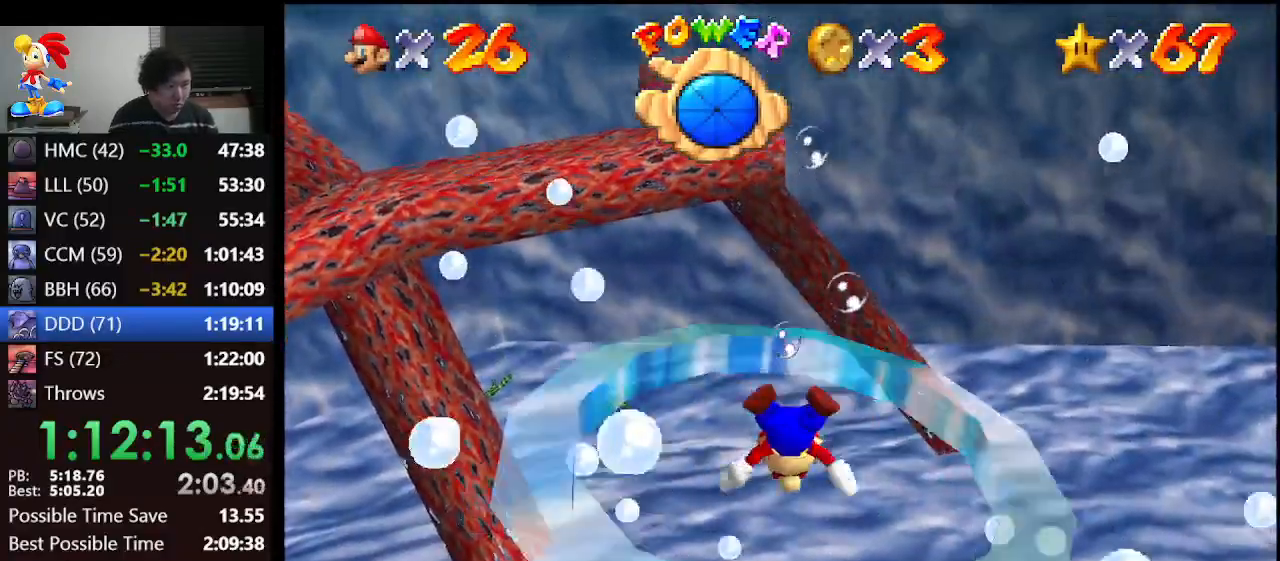
{"buttons": ["A"], "left_stick": "up", "events": [[200, "A", "up"], [433, "A", "down"]]}
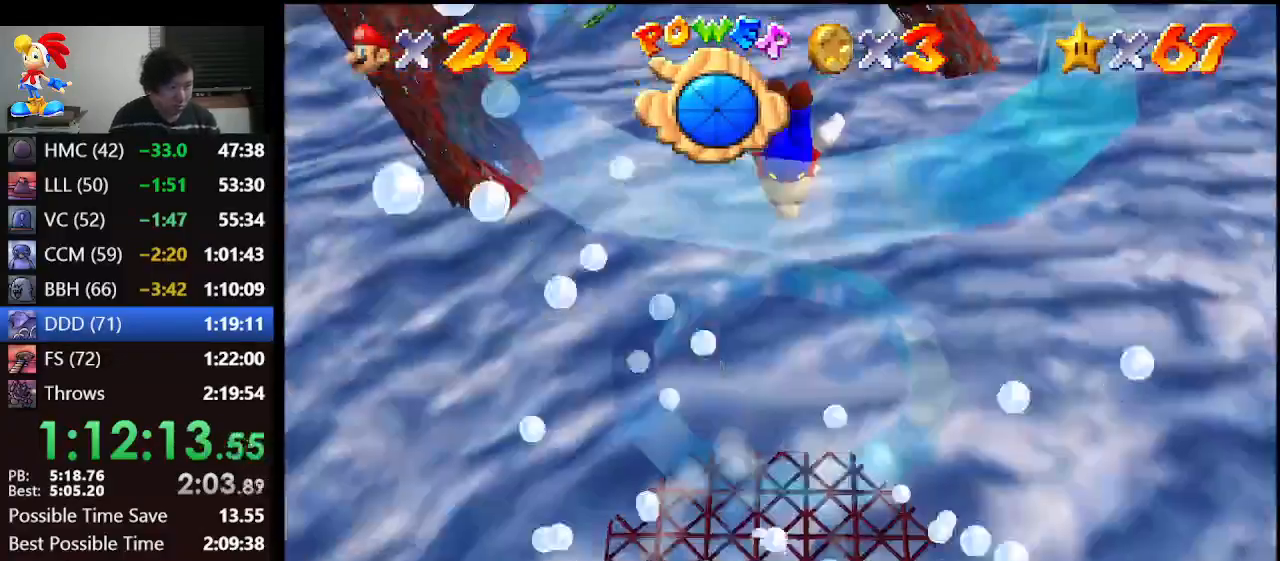
{"buttons": [], "left_stick": "up", "events": [[333, "A", "up"]]}
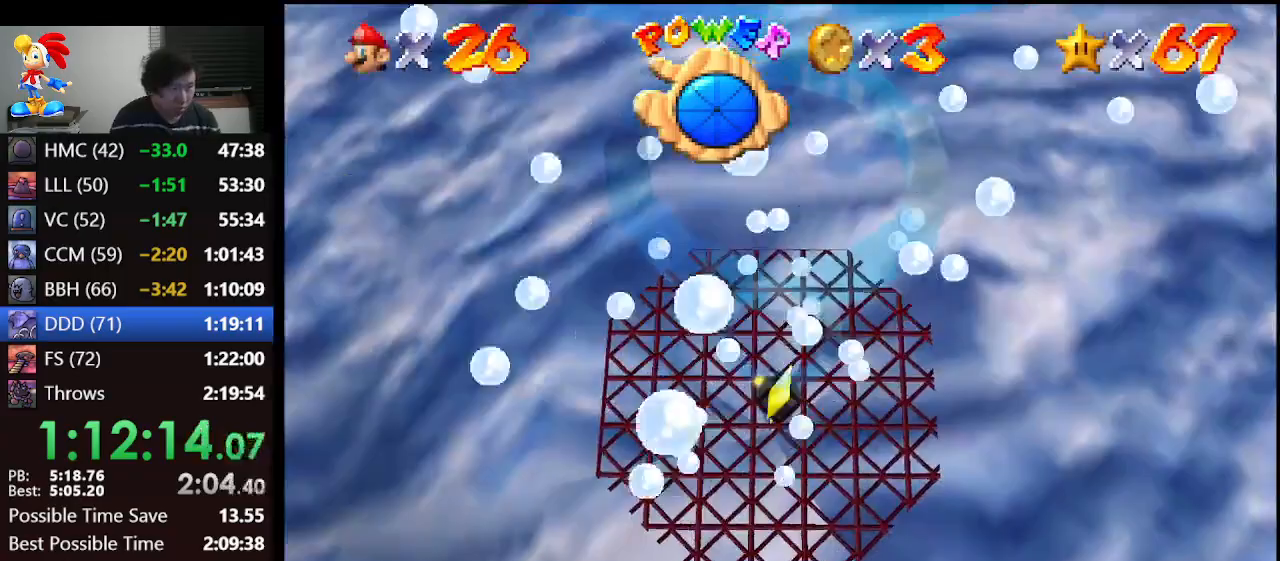
{"buttons": [], "left_stick": "up", "events": []}
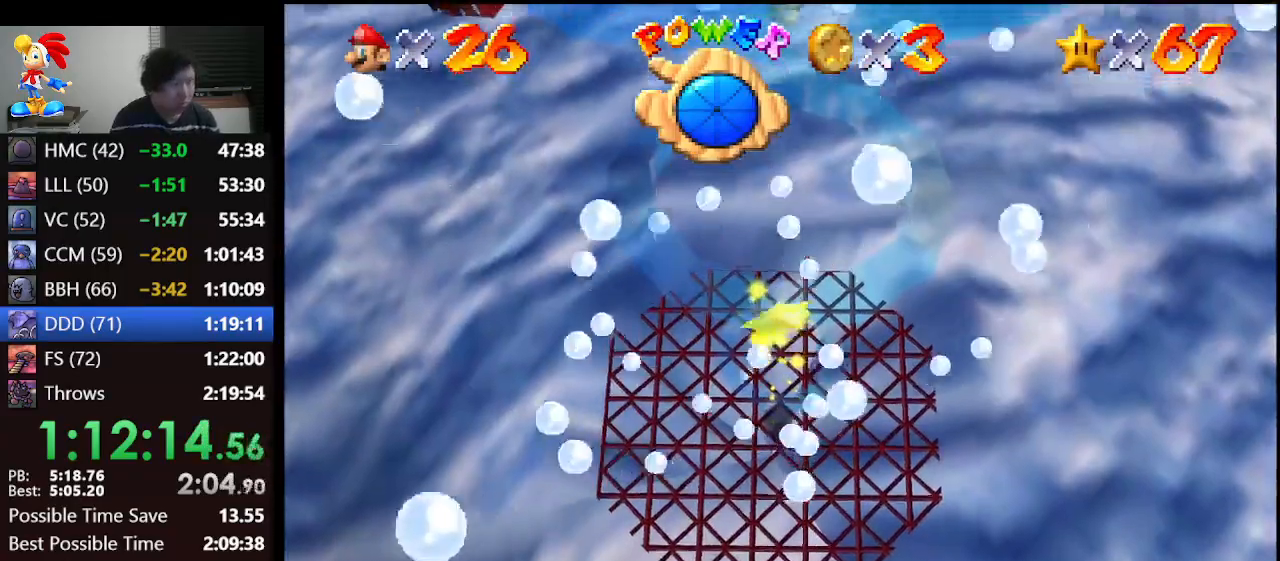
{"buttons": [], "left_stick": "up", "events": []}
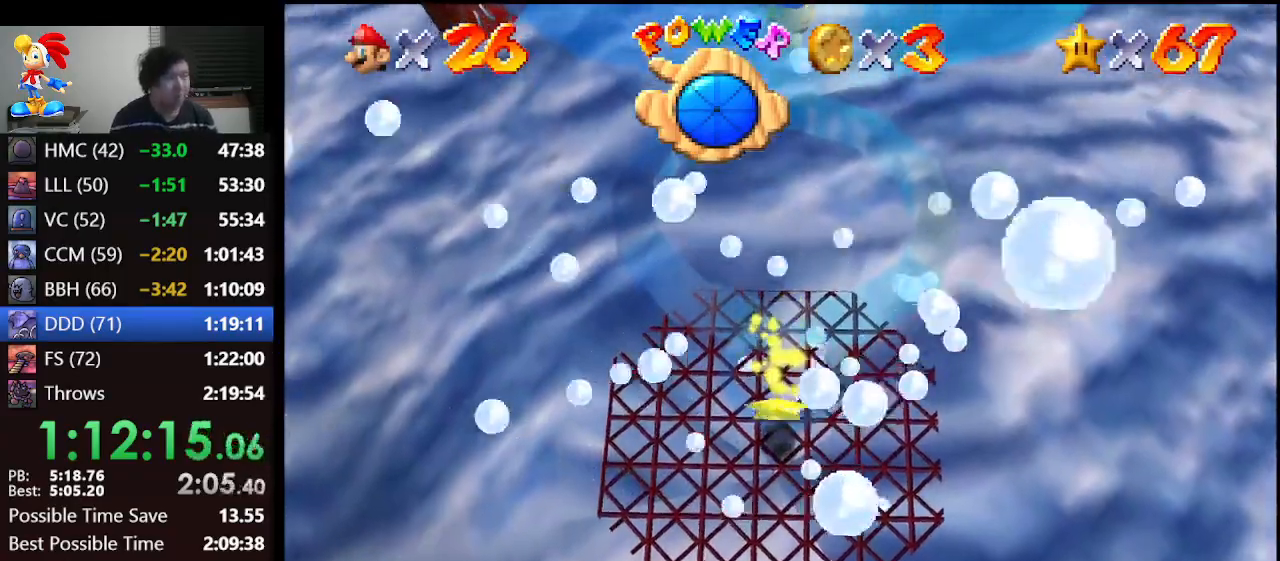
{"buttons": [], "left_stick": "up", "events": []}
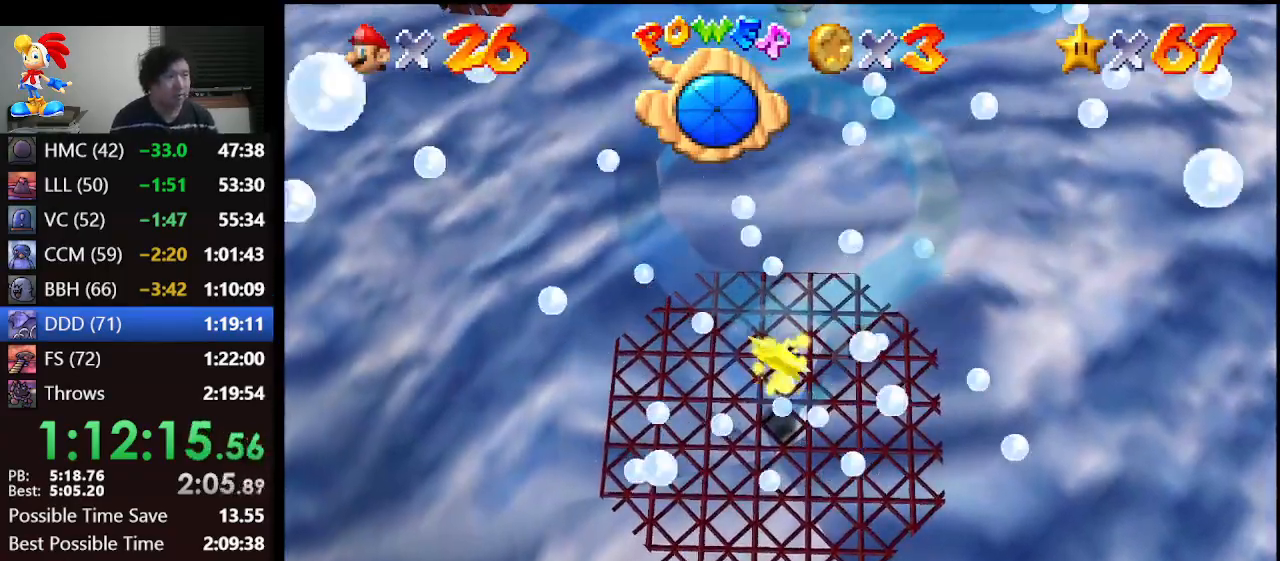
{"buttons": [], "left_stick": "up", "events": []}
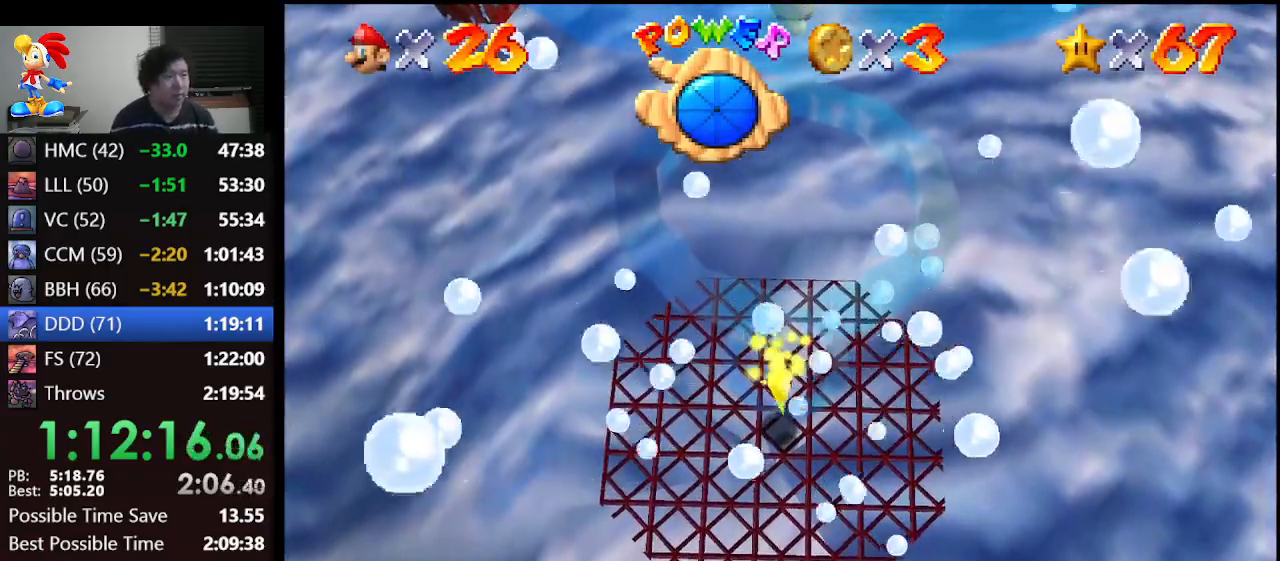
{"buttons": [], "left_stick": "up", "events": []}
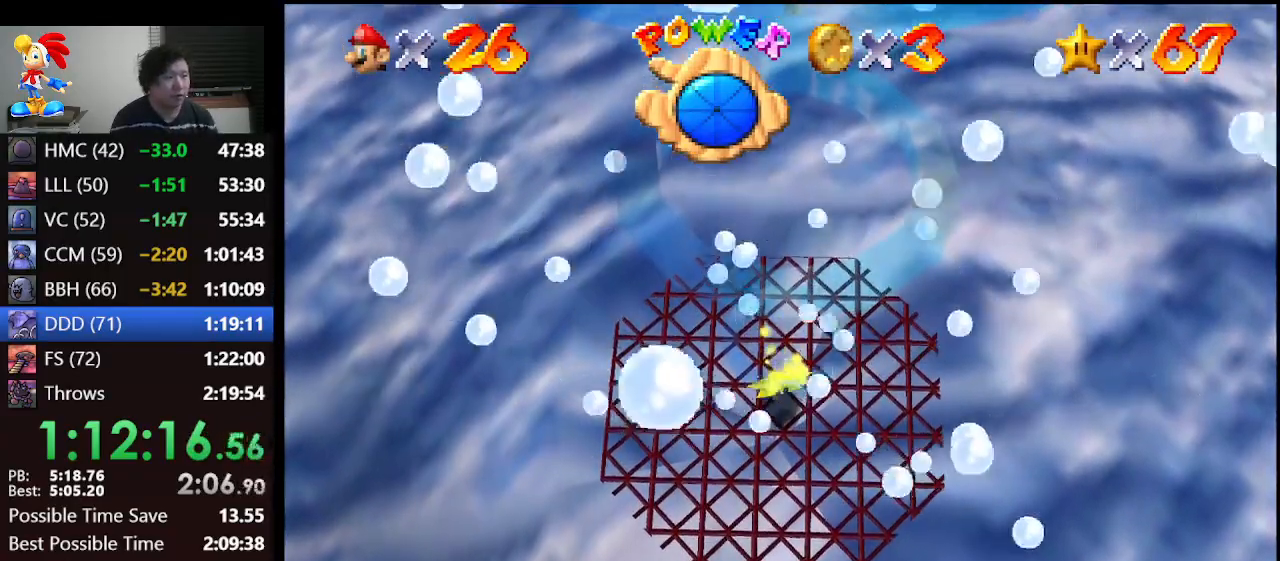
{"buttons": [], "left_stick": "up", "events": []}
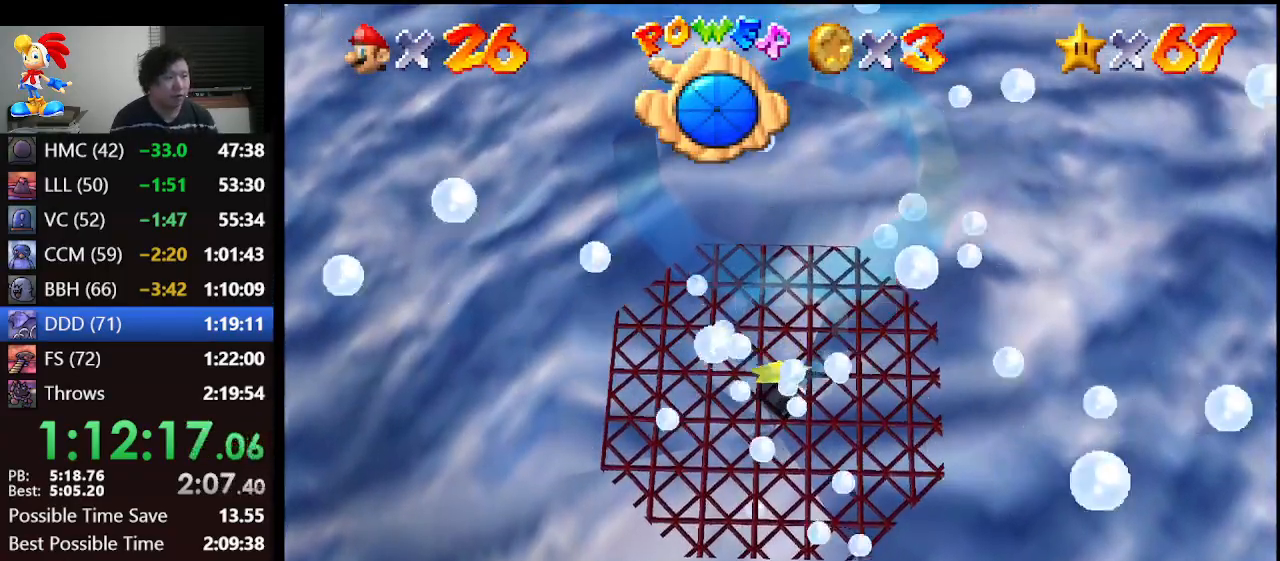
{"buttons": ["A"], "left_stick": "up", "events": [[300, "A", "down"]]}
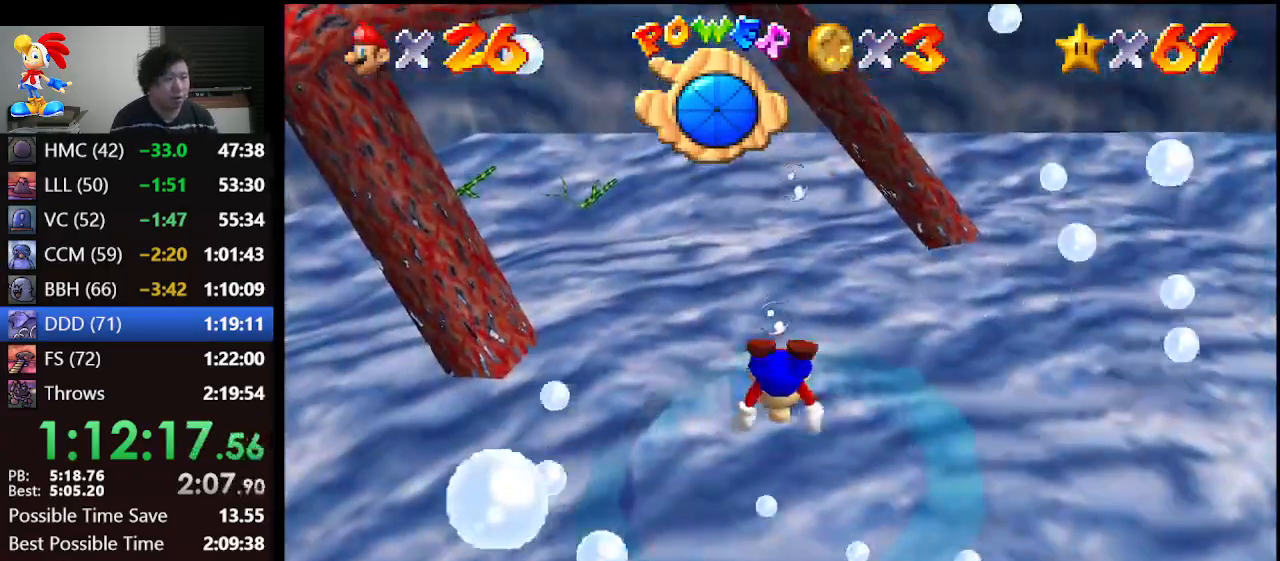
{"buttons": ["A"], "left_stick": "up", "events": [[300, "A", "up"], [500, "A", "down"]]}
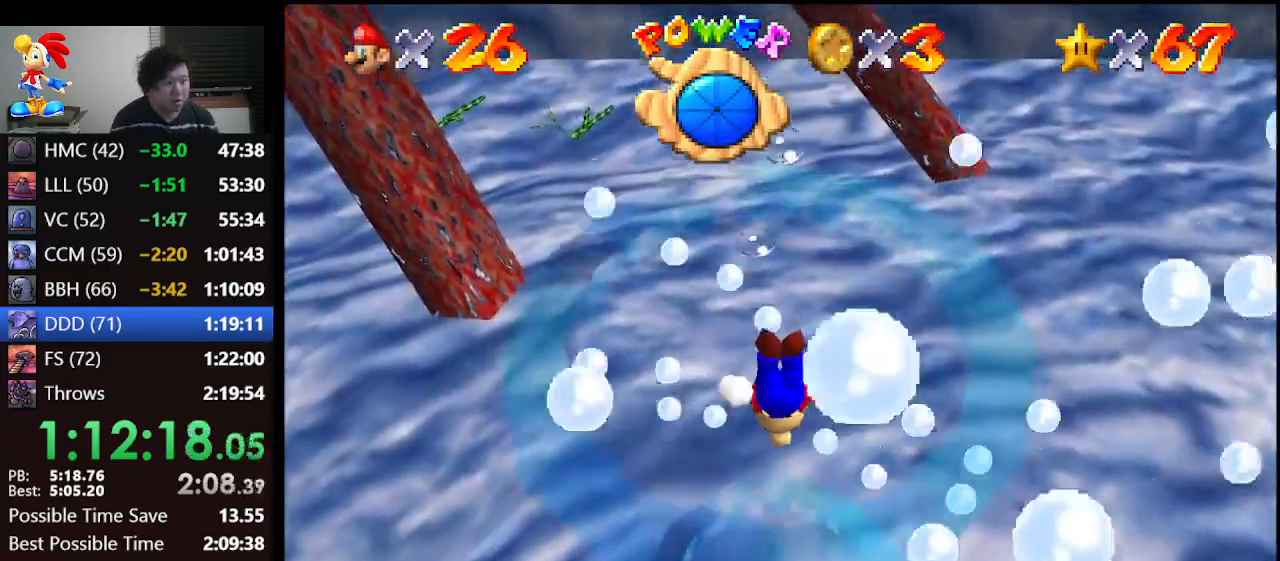
{"buttons": [], "left_stick": "up", "events": [[367, "A", "up"]]}
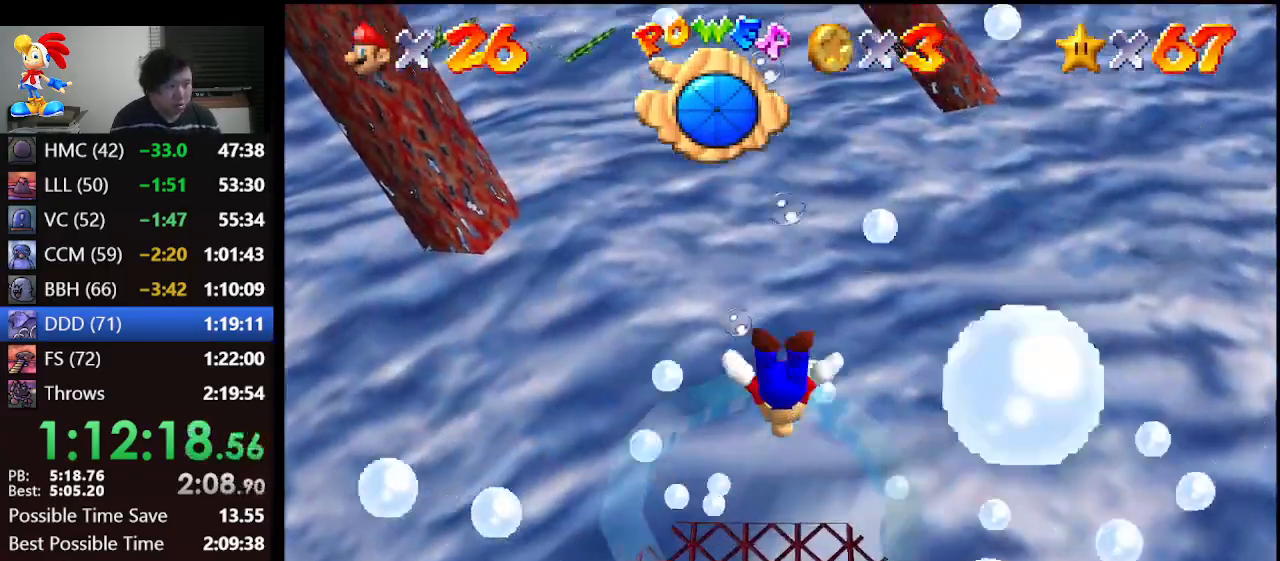
{"buttons": [], "left_stick": "up", "events": [[167, "A", "down"], [467, "A", "up"]]}
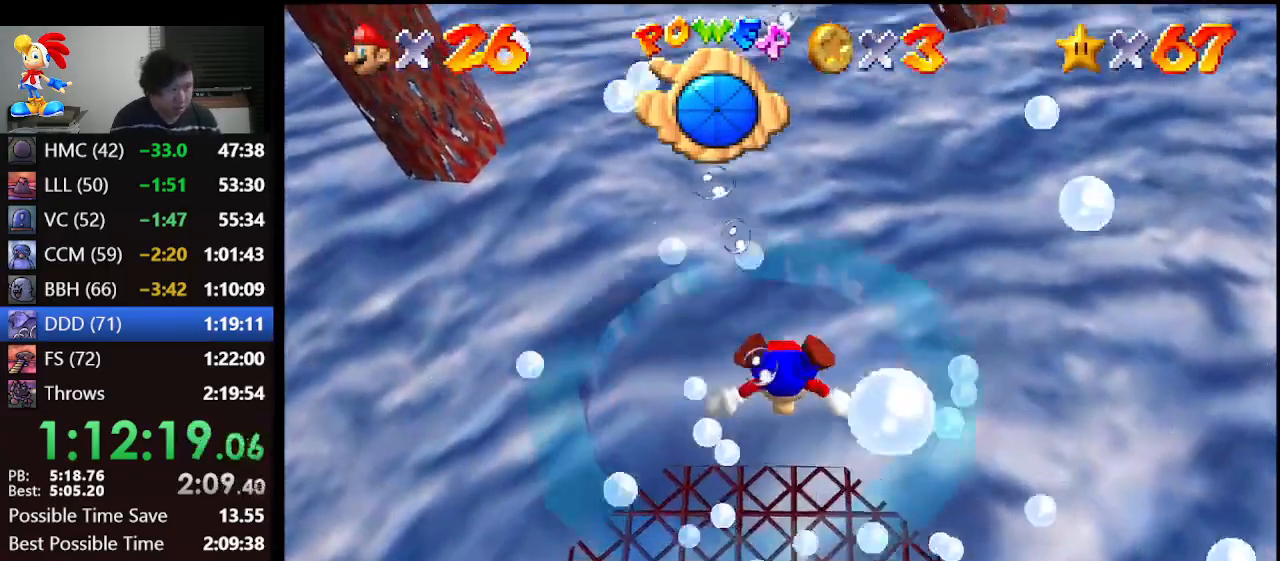
{"buttons": [], "left_stick": "up-left", "events": [[233, "left_stick", "up-left"]]}
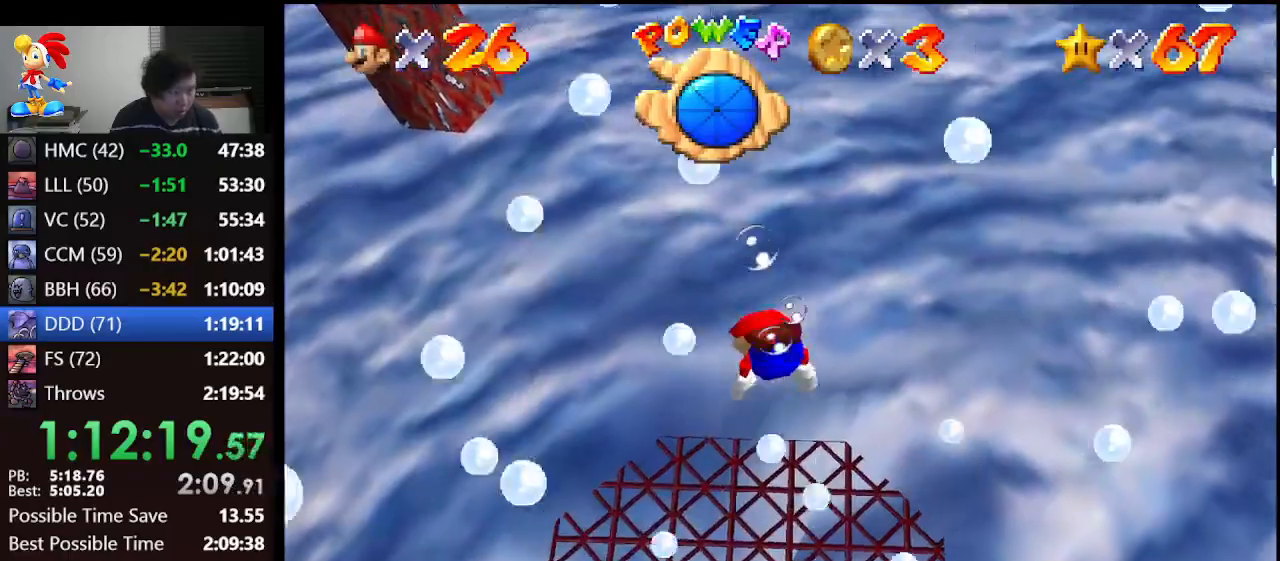
{"buttons": [], "left_stick": "center", "events": [[467, "left_stick", "center"]]}
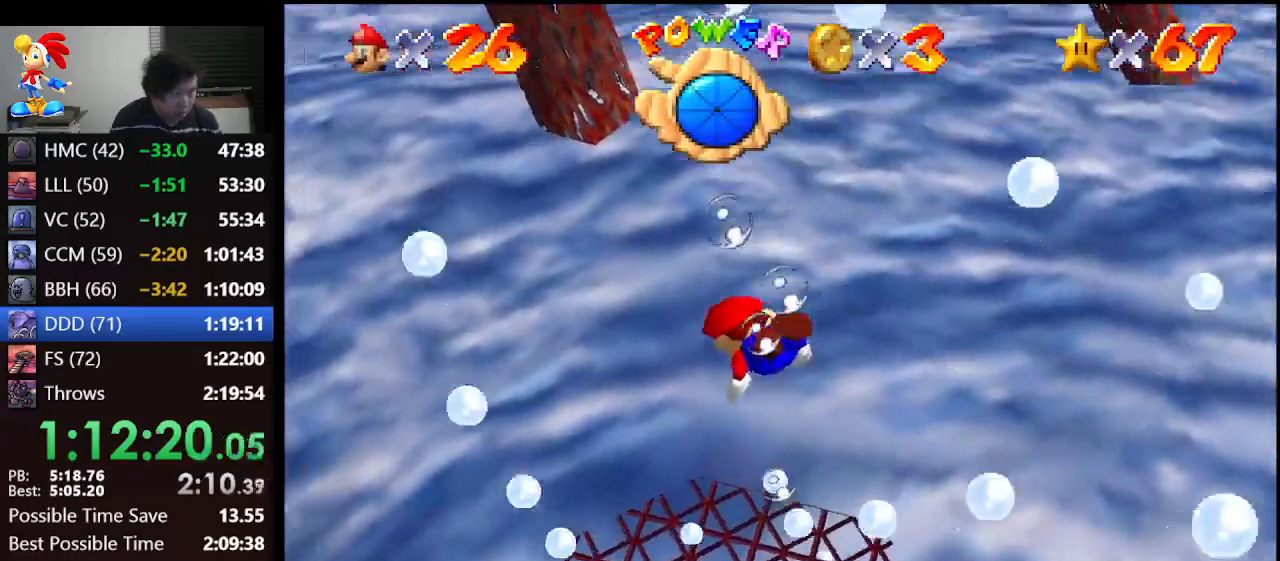
{"buttons": [], "left_stick": "center", "events": [[67, "A", "down"], [67, "left_stick", "down"], [133, "left_stick", "center"], [367, "A", "up"]]}